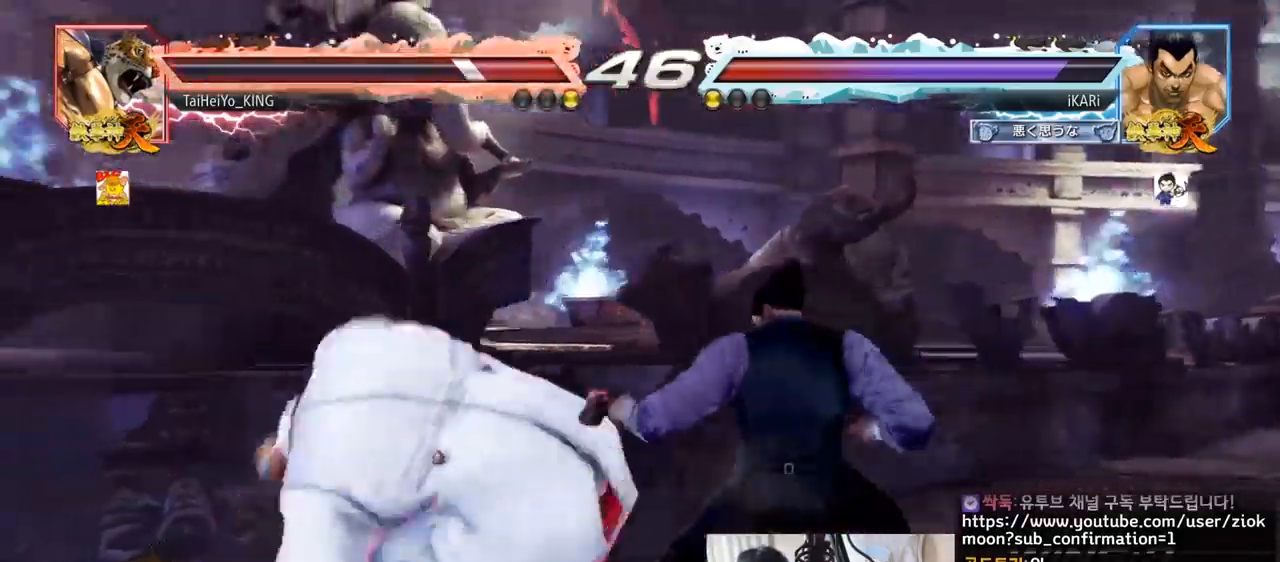
Gameplay with a controller (arcade stick); each line is a JSON object with the inputs held at the frame after it. "events" lists button and stick changes between this image and that frame as [ms after this image, input, new state], when the widget could be followed in between. Not read: L3 R3.
{"buttons": [], "left_stick": "right", "events": [[84, "left_stick", "right"]]}
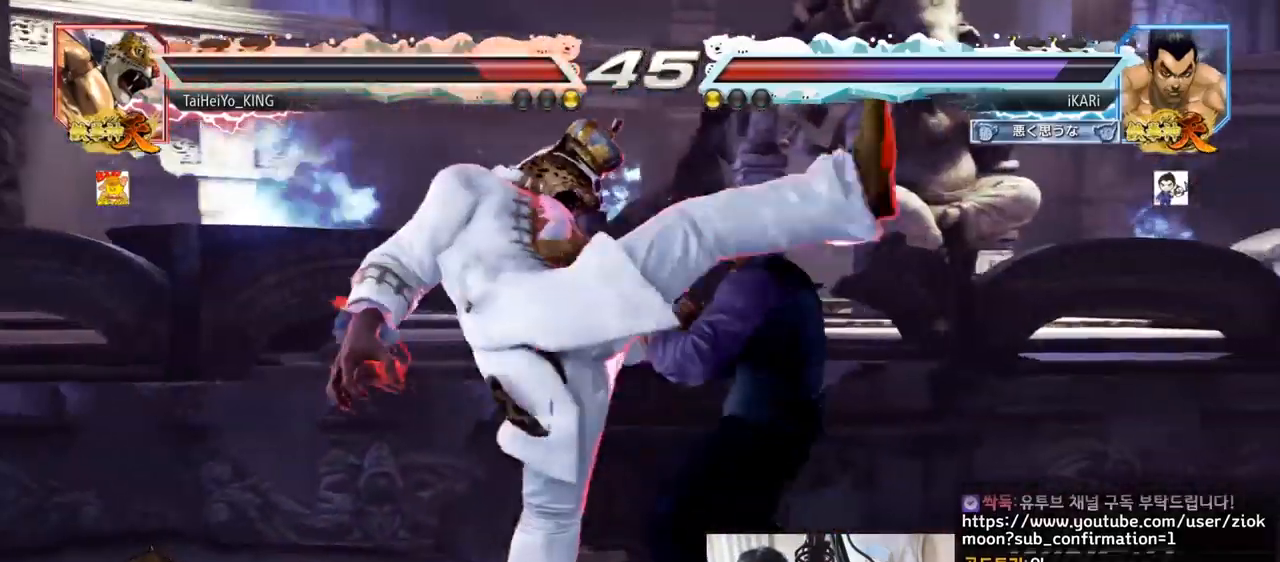
{"buttons": [], "left_stick": "center", "events": [[100, "left_stick", "center"], [200, "SQUARE", "down"], [250, "SQUARE", "up"]]}
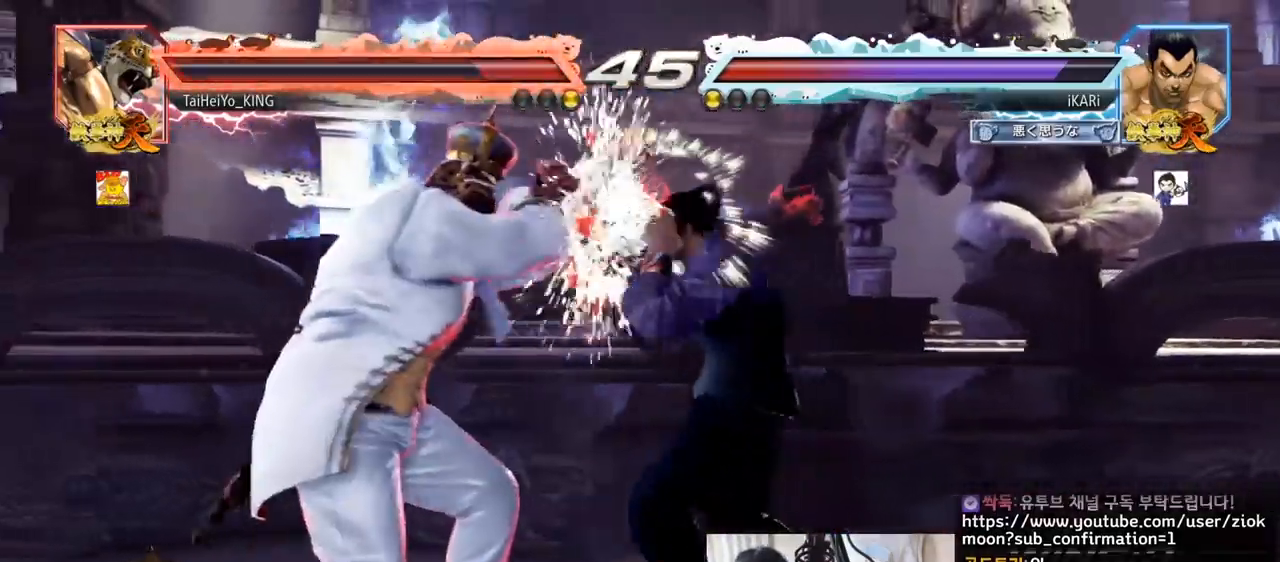
{"buttons": [], "left_stick": "center", "events": [[184, "TRIANGLE", "down"], [250, "TRIANGLE", "up"], [334, "TRIANGLE", "down"], [417, "TRIANGLE", "up"]]}
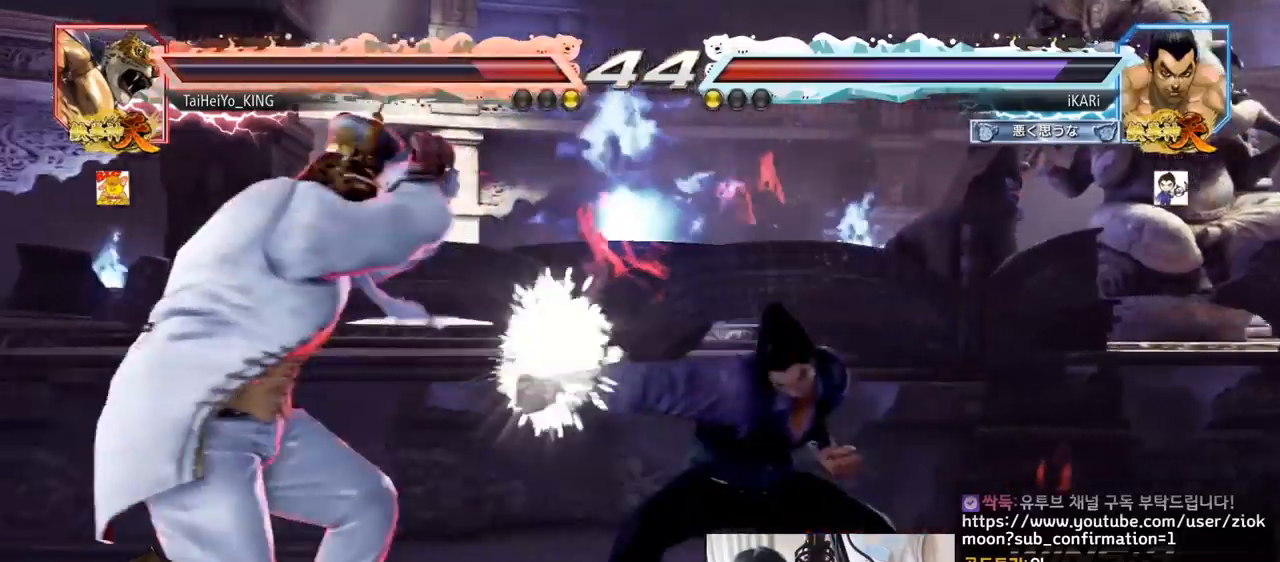
{"buttons": [], "left_stick": "right", "events": [[233, "left_stick", "right"]]}
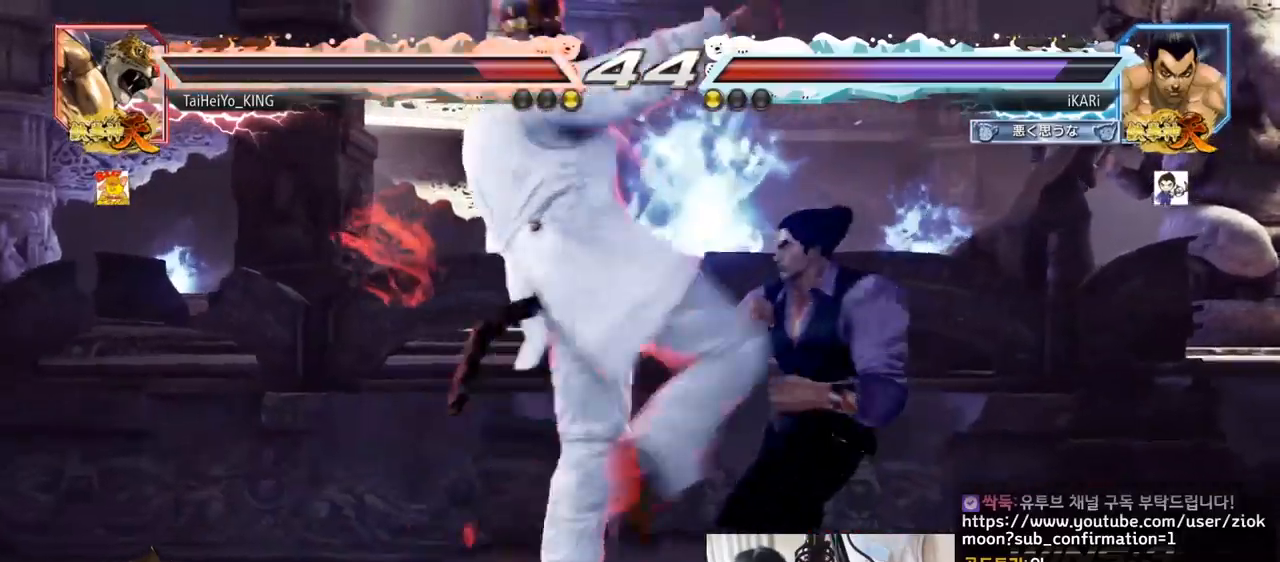
{"buttons": [], "left_stick": "center", "events": [[267, "left_stick", "center"]]}
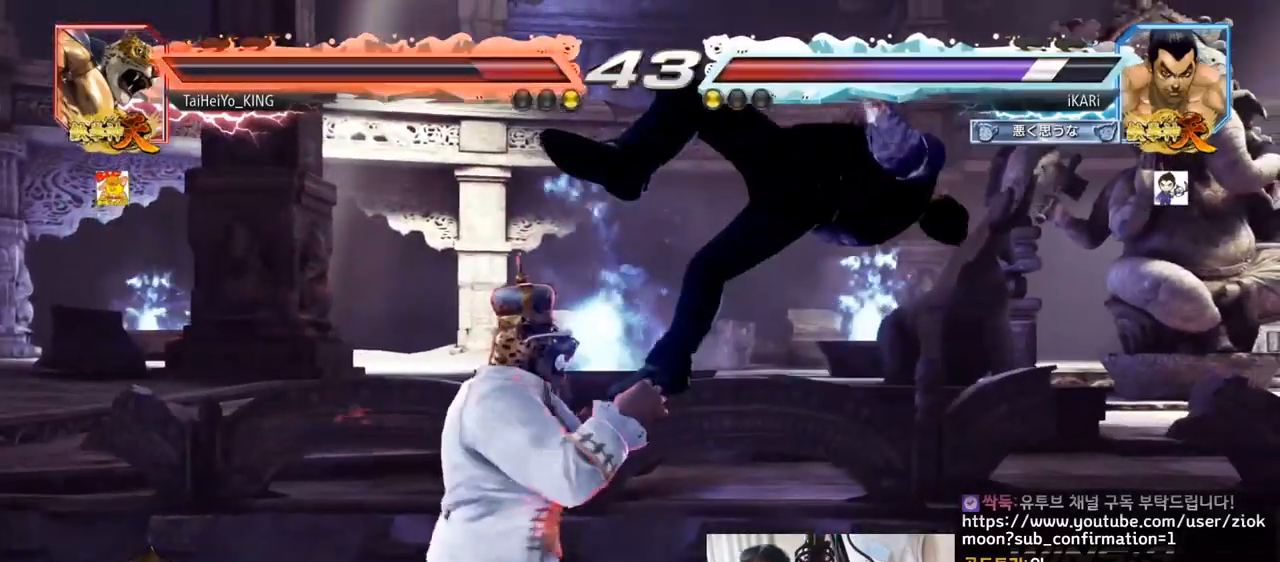
{"buttons": [], "left_stick": "center", "events": []}
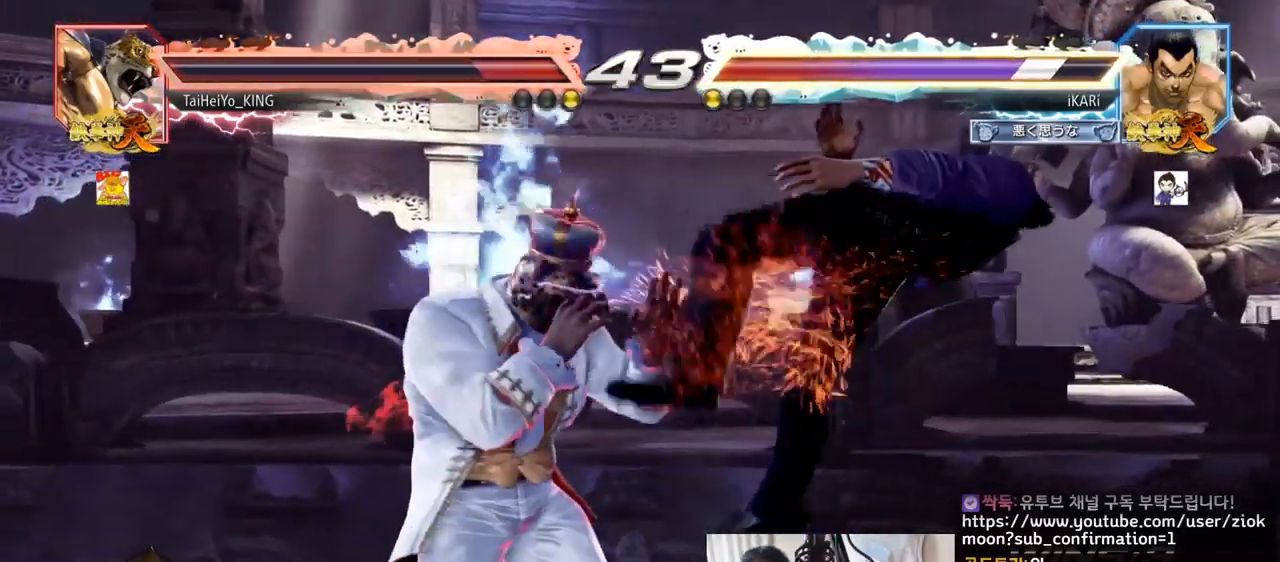
{"buttons": [], "left_stick": "center", "events": []}
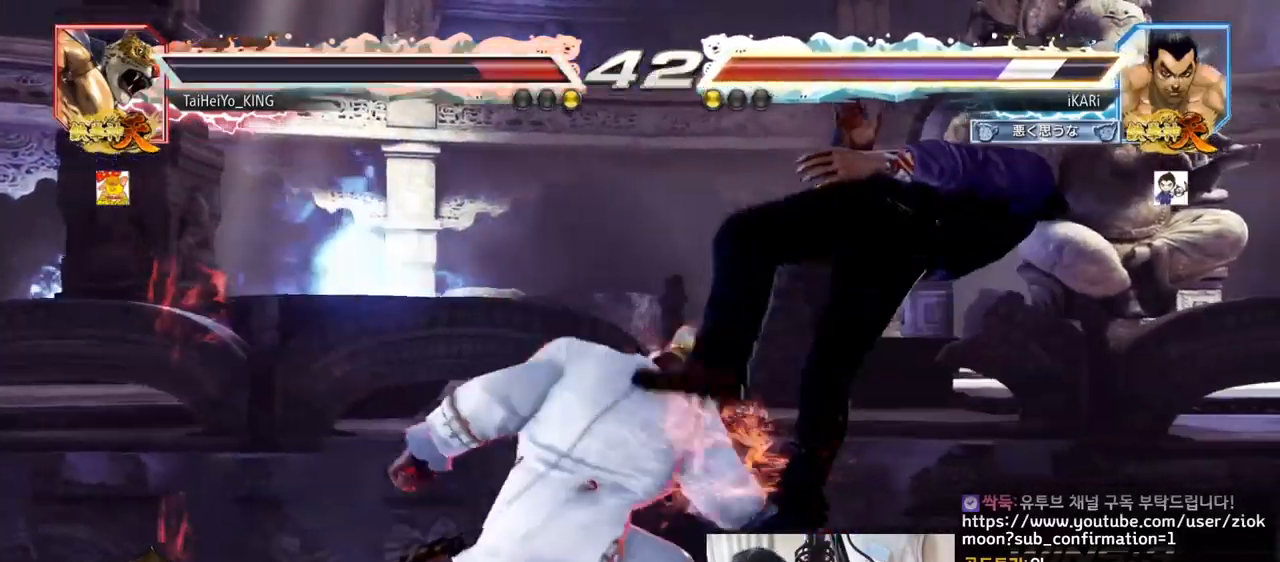
{"buttons": [], "left_stick": "center", "events": []}
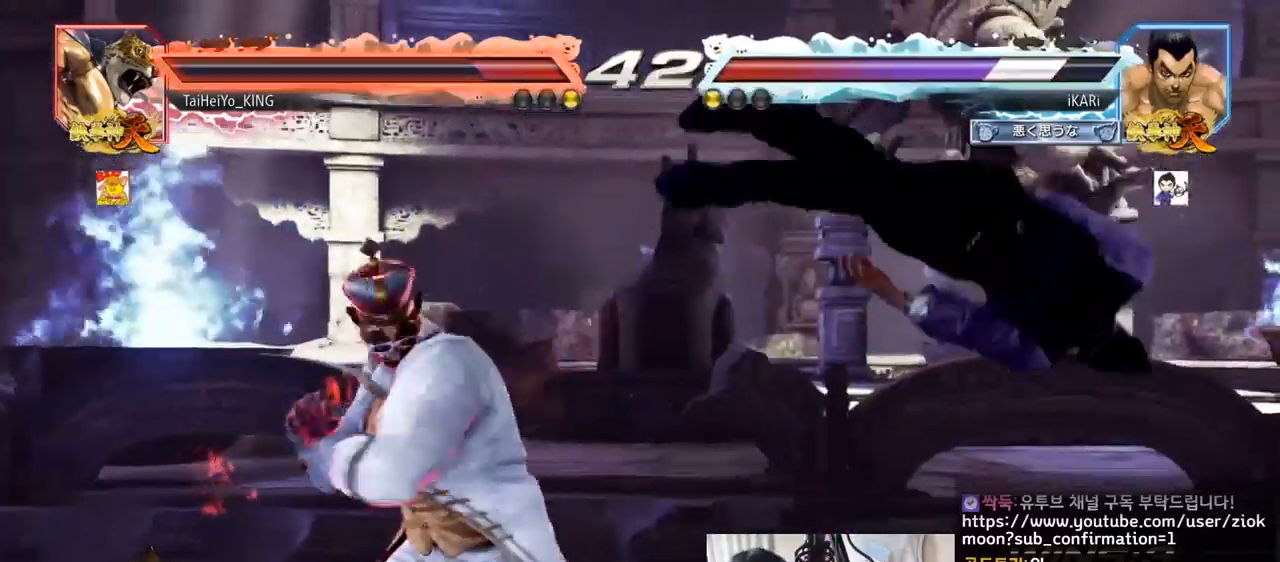
{"buttons": [], "left_stick": "center", "events": []}
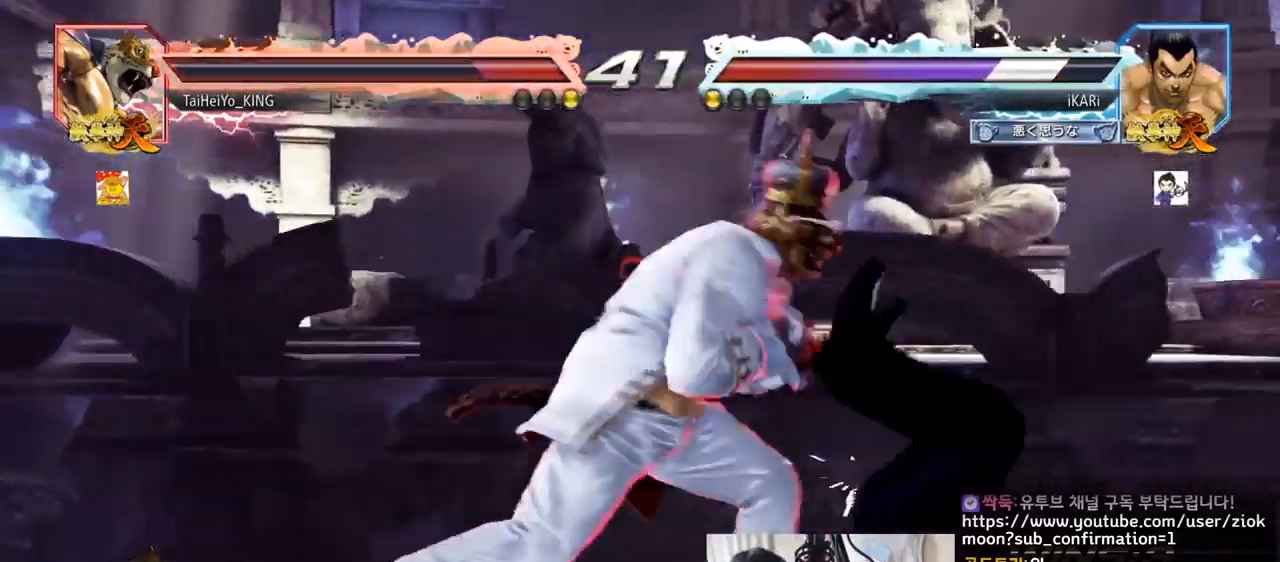
{"buttons": [], "left_stick": "center", "events": []}
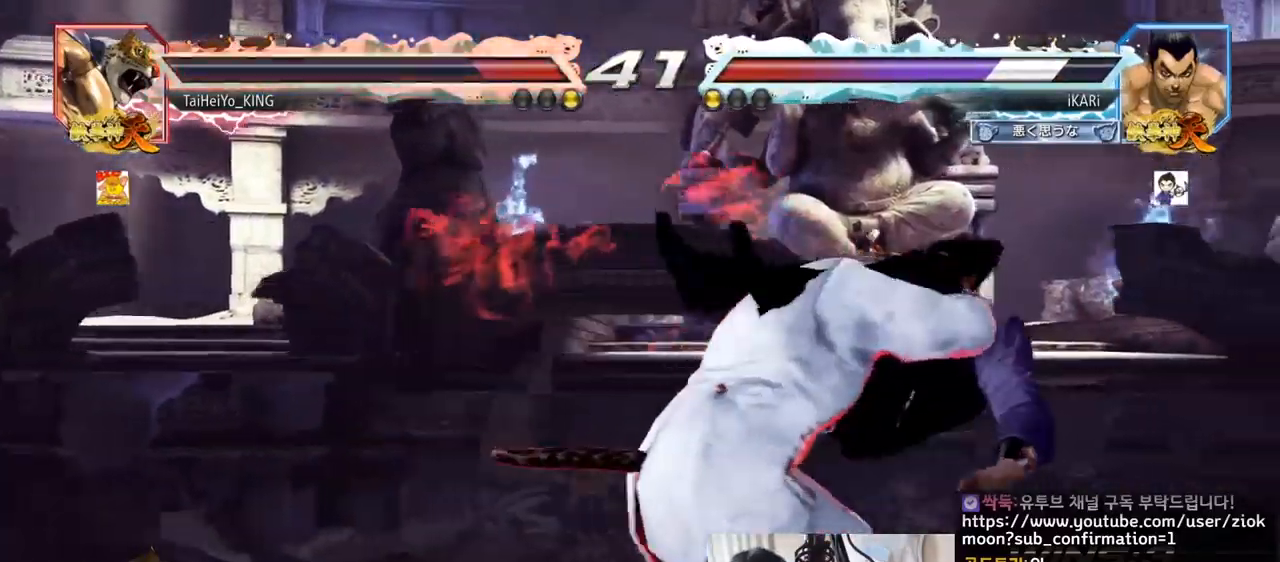
{"buttons": [], "left_stick": "center", "events": []}
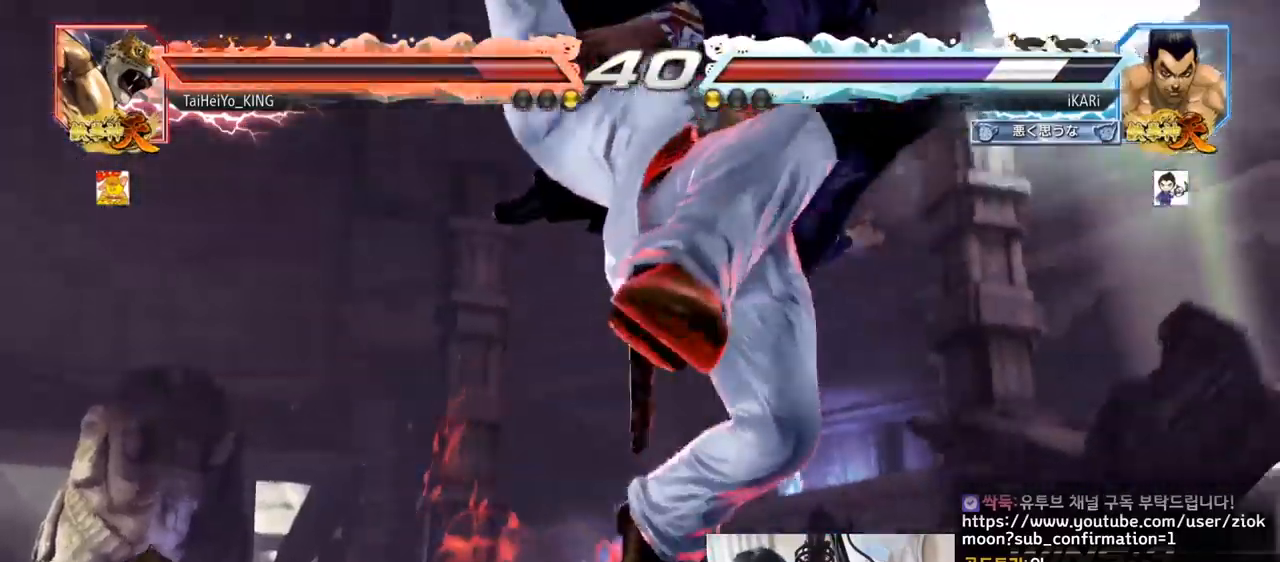
{"buttons": [], "left_stick": "center", "events": []}
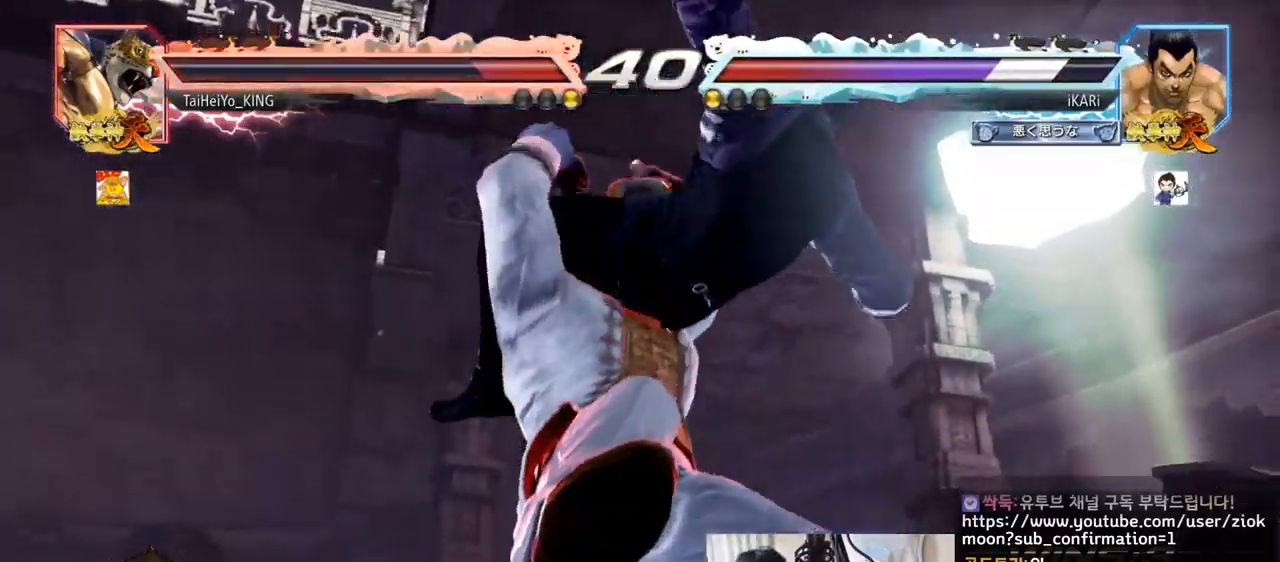
{"buttons": [], "left_stick": "center", "events": []}
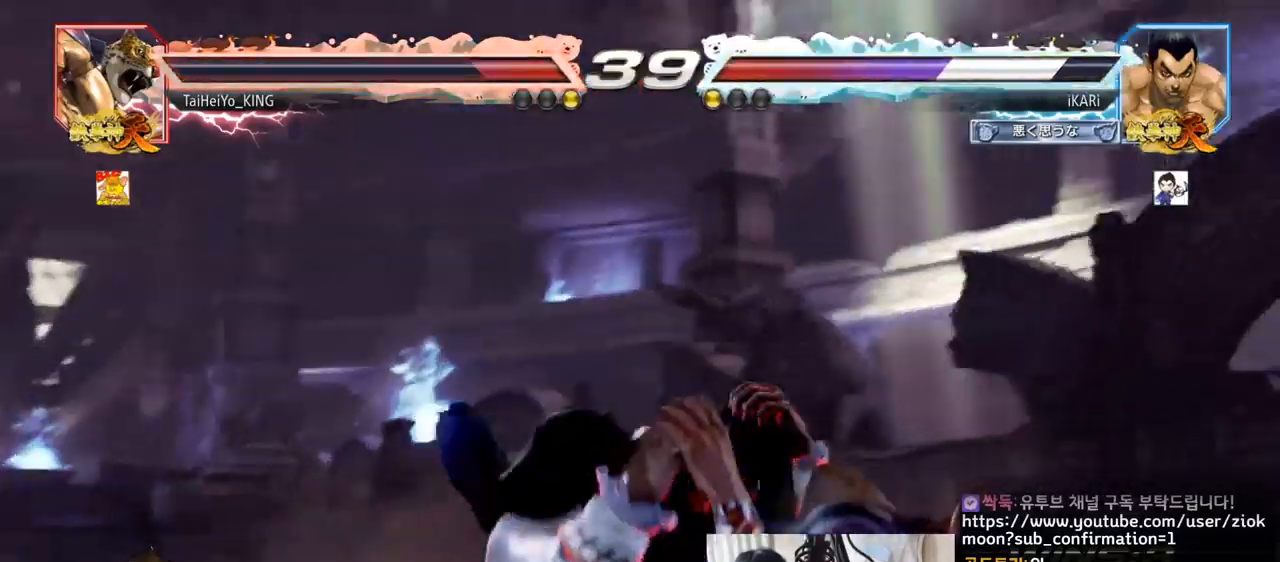
{"buttons": [], "left_stick": "center", "events": []}
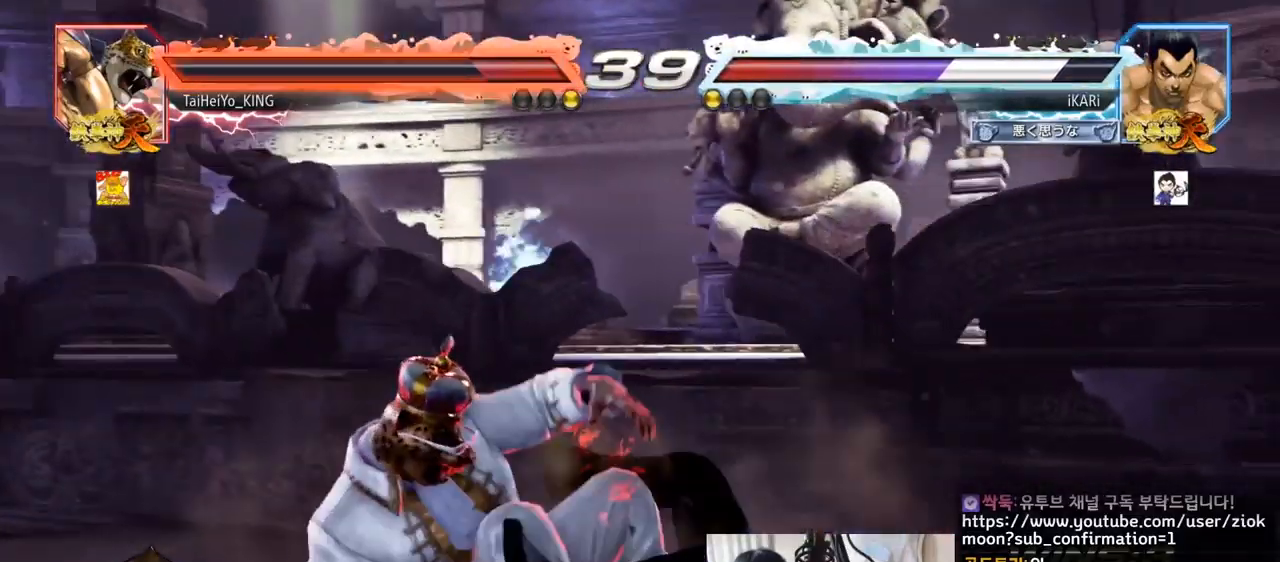
{"buttons": [], "left_stick": "center", "events": []}
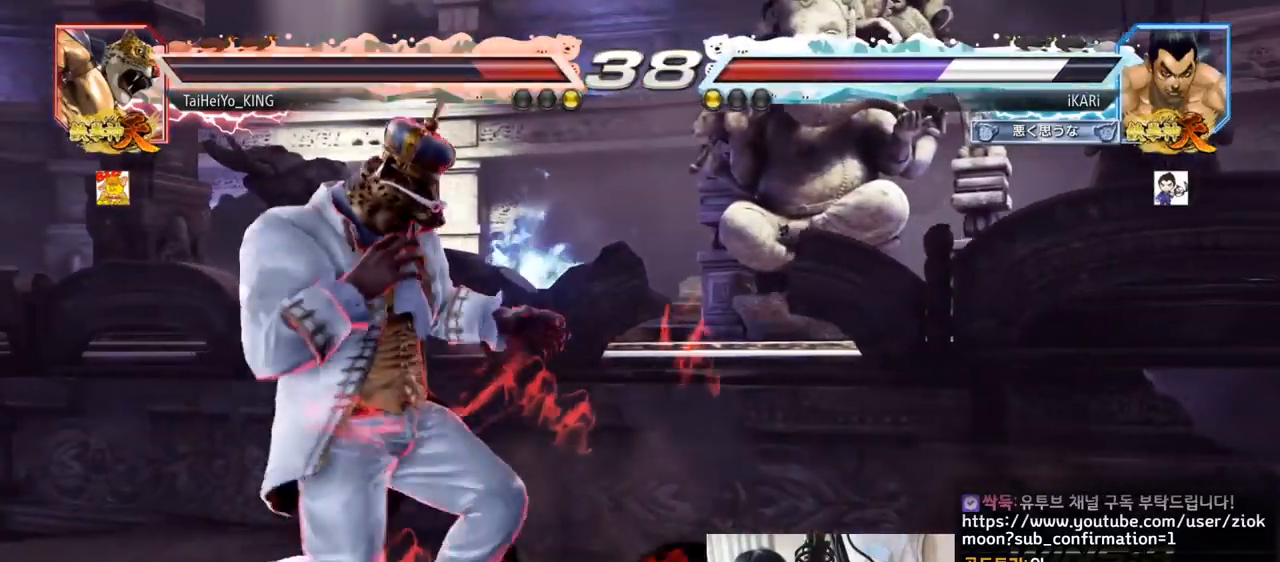
{"buttons": [], "left_stick": "right", "events": [[184, "left_stick", "right"]]}
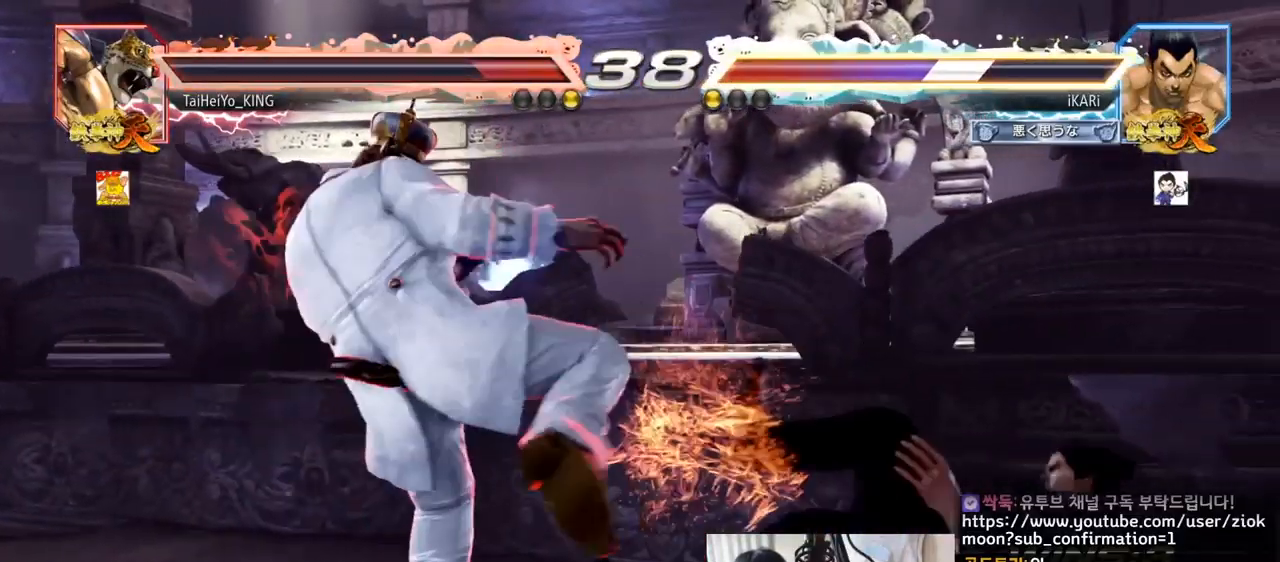
{"buttons": [], "left_stick": "center", "events": [[418, "left_stick", "center"]]}
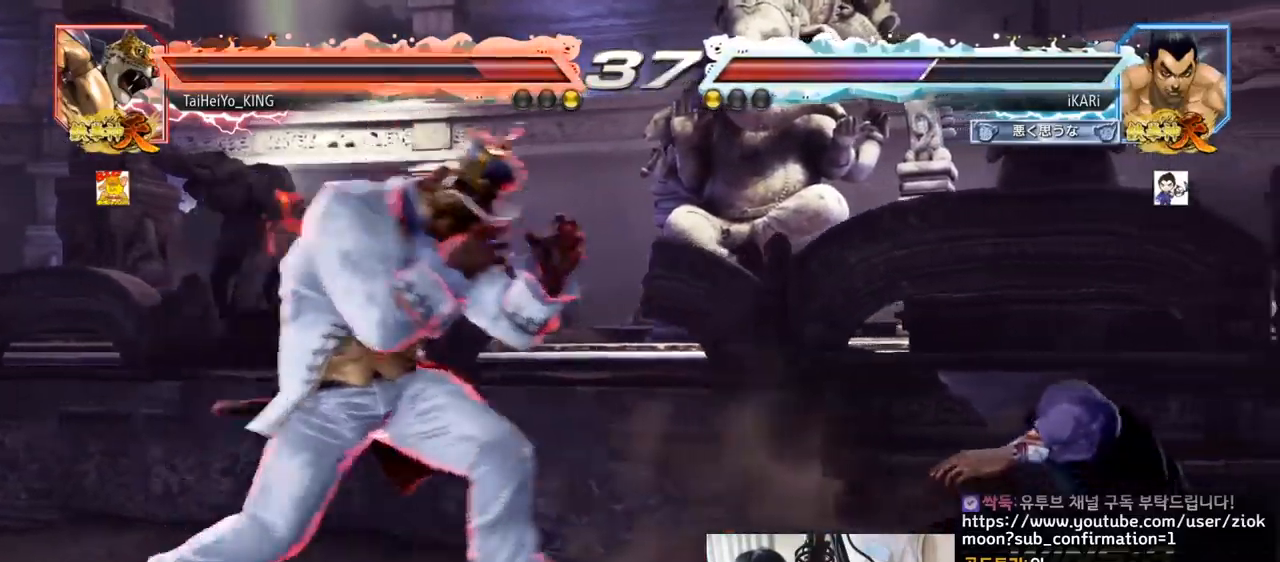
{"buttons": [], "left_stick": "center", "events": [[17, "left_stick", "right"], [67, "left_stick", "center"], [150, "left_stick", "right"], [450, "left_stick", "center"]]}
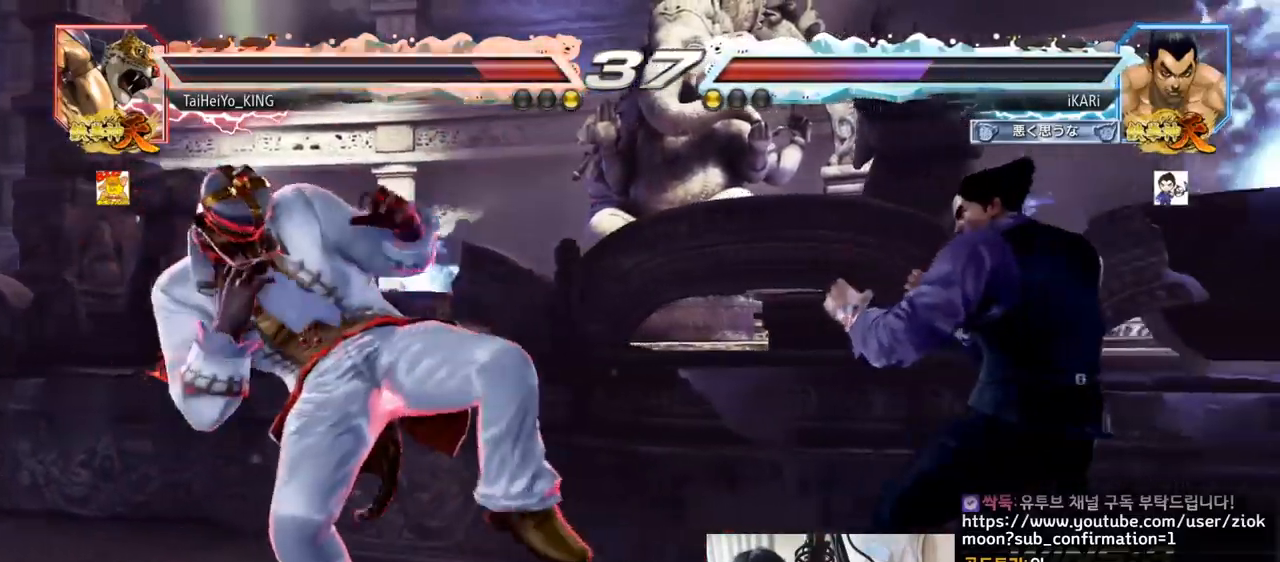
{"buttons": [], "left_stick": "center", "events": [[101, "left_stick", "down-left"], [334, "left_stick", "center"], [401, "CIRCLE", "down"], [468, "CIRCLE", "up"]]}
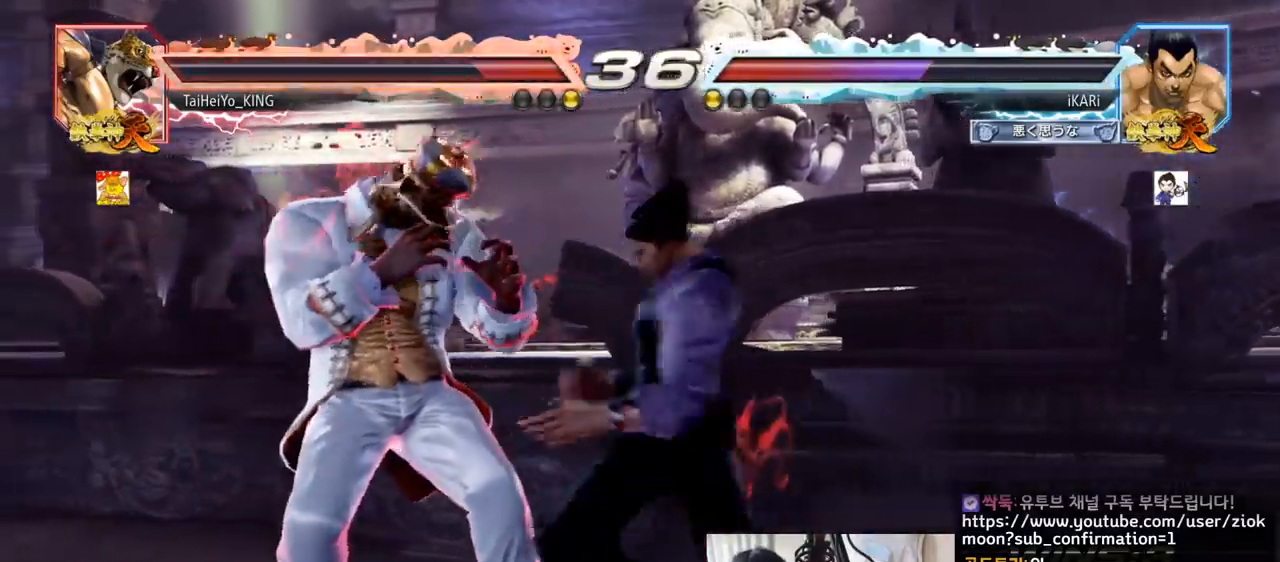
{"buttons": ["SQUARE"], "left_stick": "center", "events": [[400, "SQUARE", "down"], [434, "SQUARE", "up"], [484, "SQUARE", "down"]]}
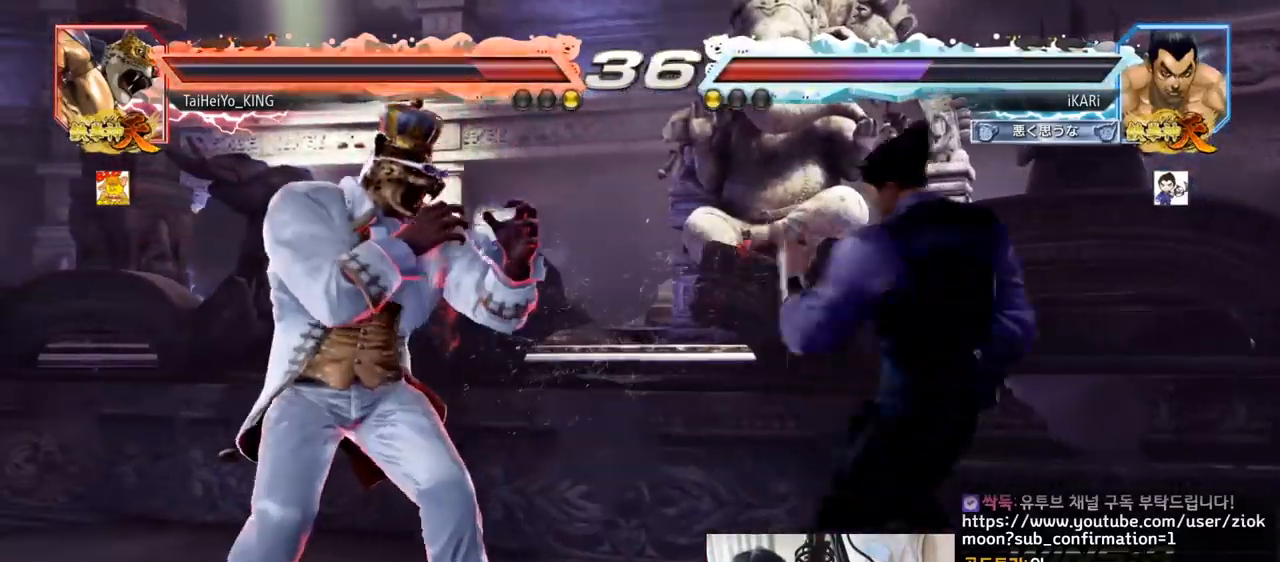
{"buttons": [], "left_stick": "center", "events": [[34, "SQUARE", "up"], [451, "TRIANGLE", "down"], [484, "TRIANGLE", "up"]]}
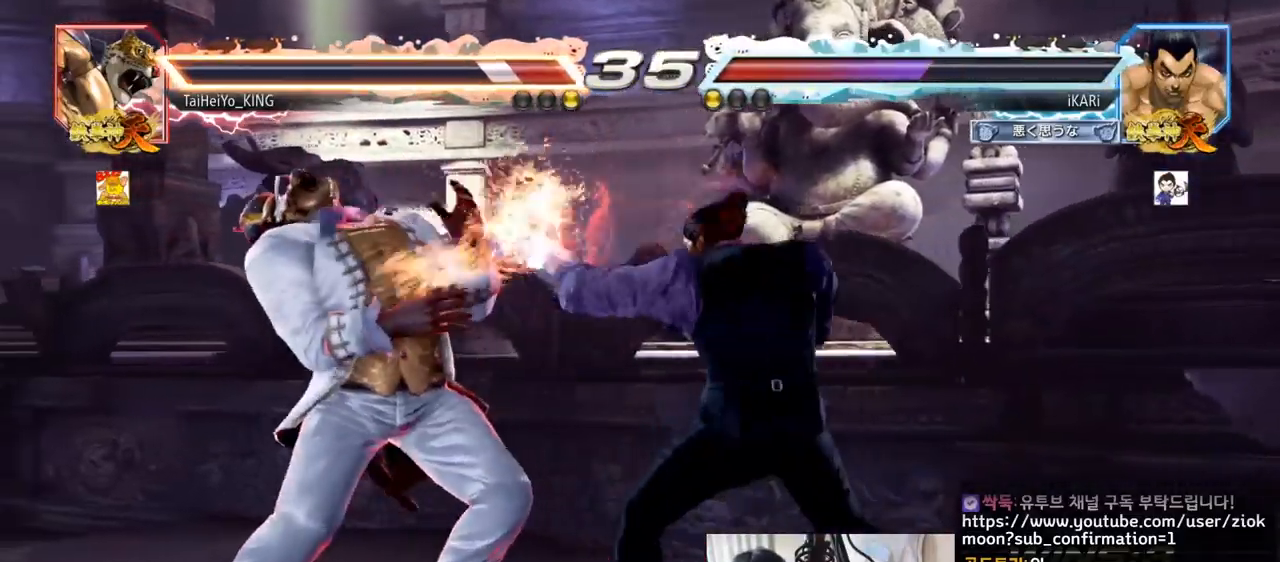
{"buttons": [], "left_stick": "center", "events": [[33, "TRIANGLE", "down"], [100, "TRIANGLE", "up"], [133, "TRIANGLE", "down"], [200, "TRIANGLE", "up"]]}
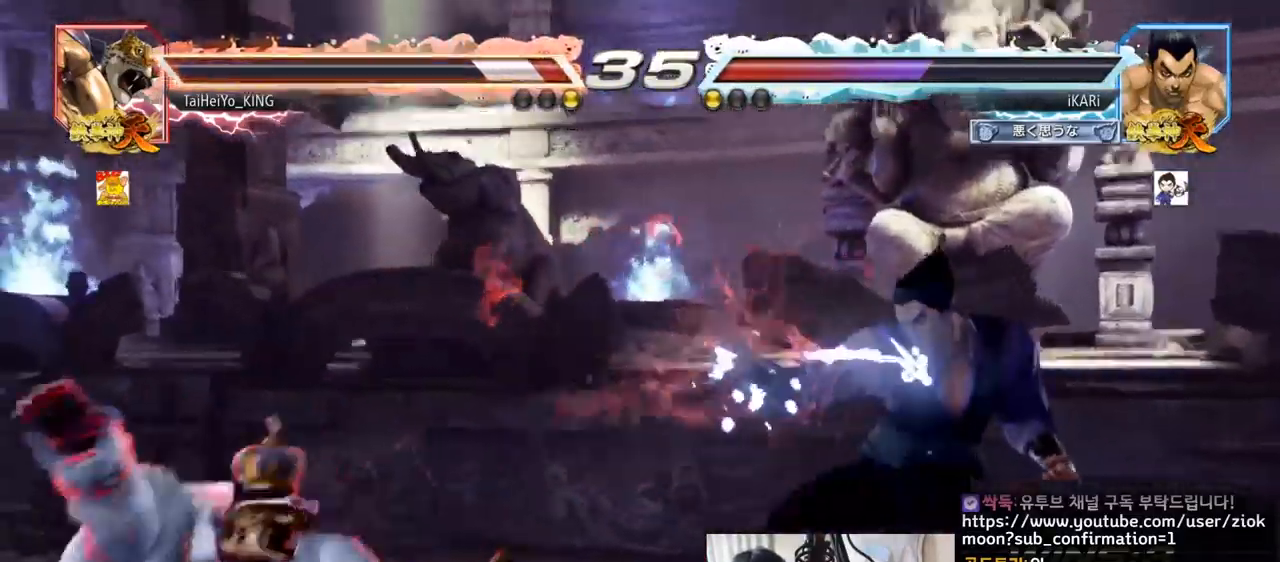
{"buttons": [], "left_stick": "left", "events": [[351, "left_stick", "left"], [401, "left_stick", "center"], [451, "left_stick", "left"]]}
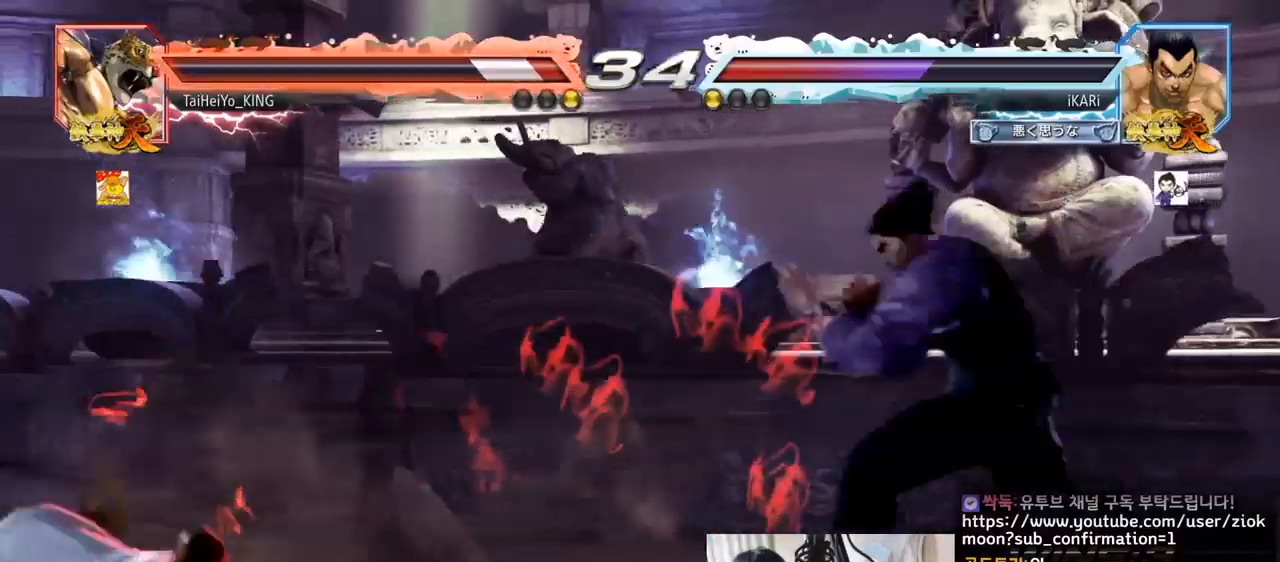
{"buttons": [], "left_stick": "down-right", "events": [[267, "CROSS", "down"], [267, "left_stick", "down-right"], [317, "CROSS", "up"], [317, "TRIANGLE", "down"], [384, "TRIANGLE", "up"], [417, "TRIANGLE", "down"], [484, "TRIANGLE", "up"]]}
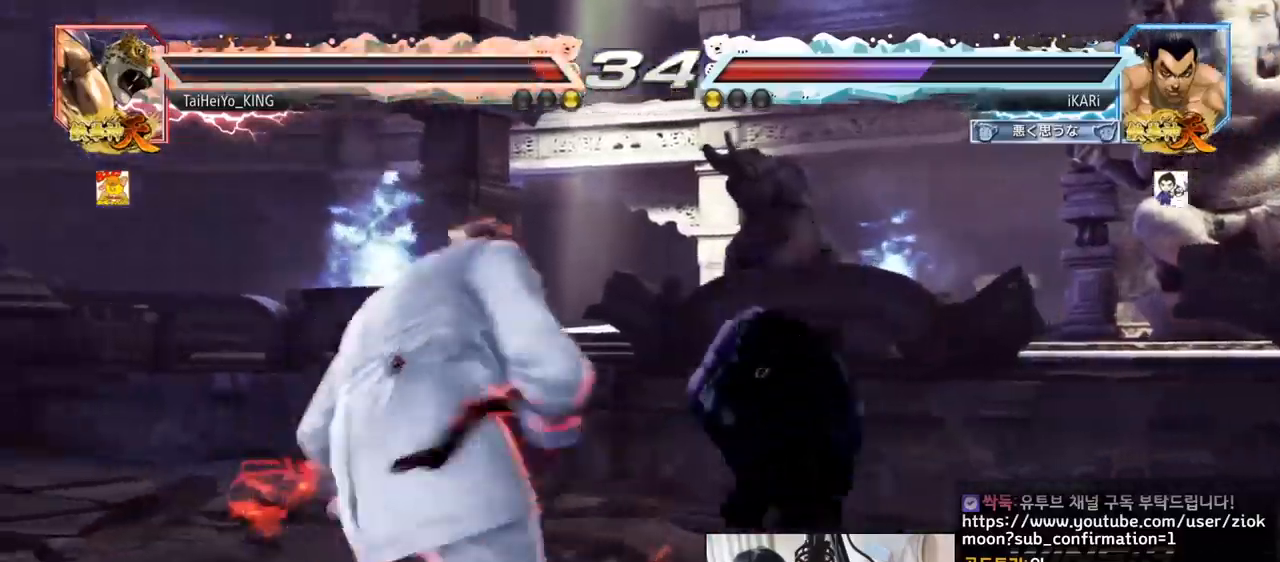
{"buttons": [], "left_stick": "right", "events": [[17, "left_stick", "center"], [418, "left_stick", "right"]]}
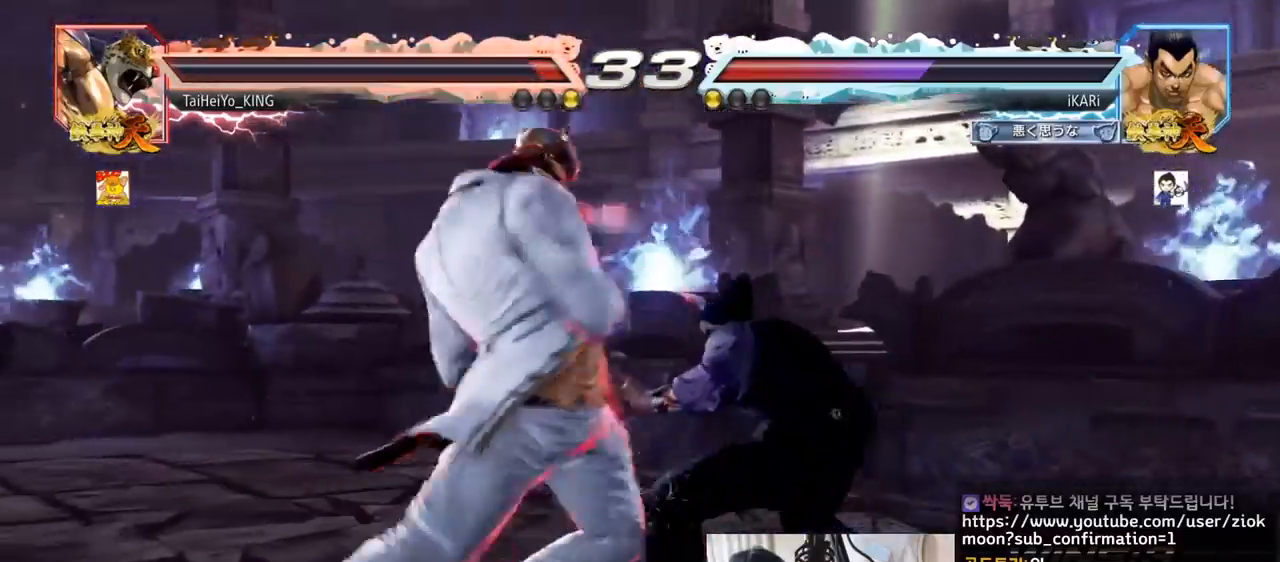
{"buttons": ["TRIANGLE"], "left_stick": "left", "events": [[250, "left_stick", "center"], [350, "left_stick", "left"], [500, "TRIANGLE", "down"]]}
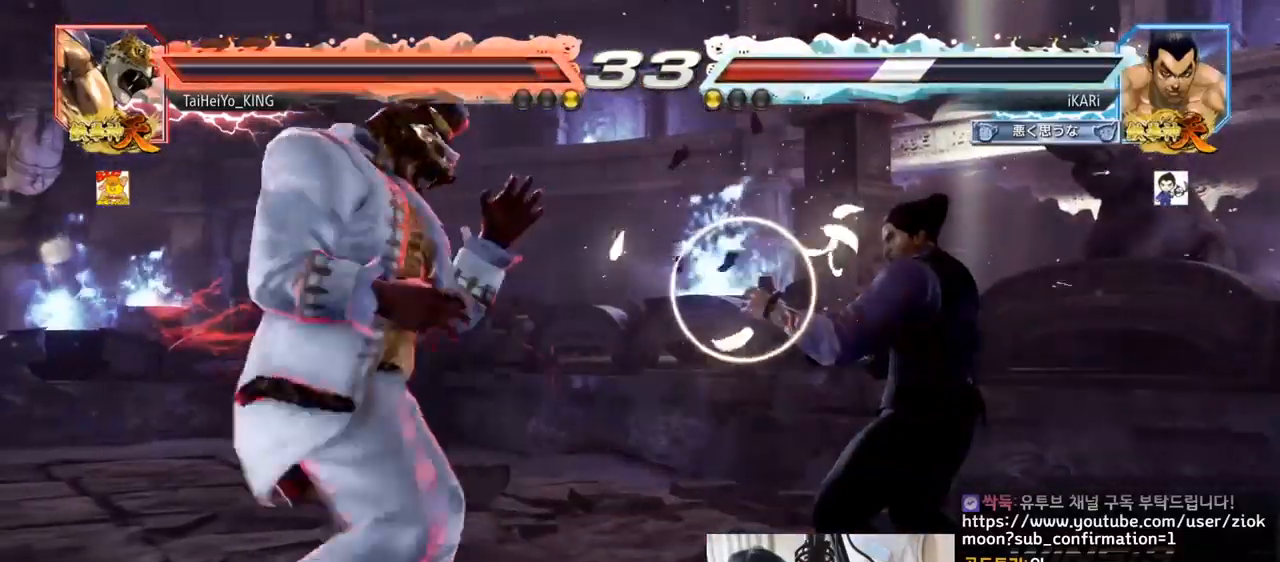
{"buttons": [], "left_stick": "center", "events": [[51, "TRIANGLE", "up"], [84, "TRIANGLE", "down"], [151, "TRIANGLE", "up"], [217, "left_stick", "center"]]}
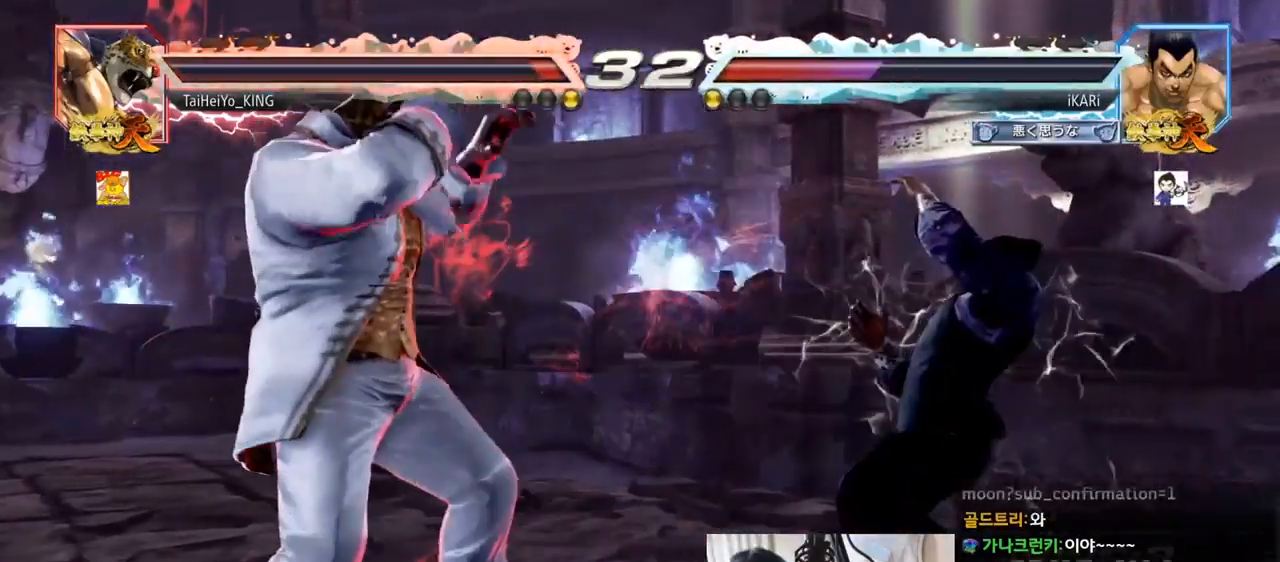
{"buttons": [], "left_stick": "right", "events": [[67, "left_stick", "right"]]}
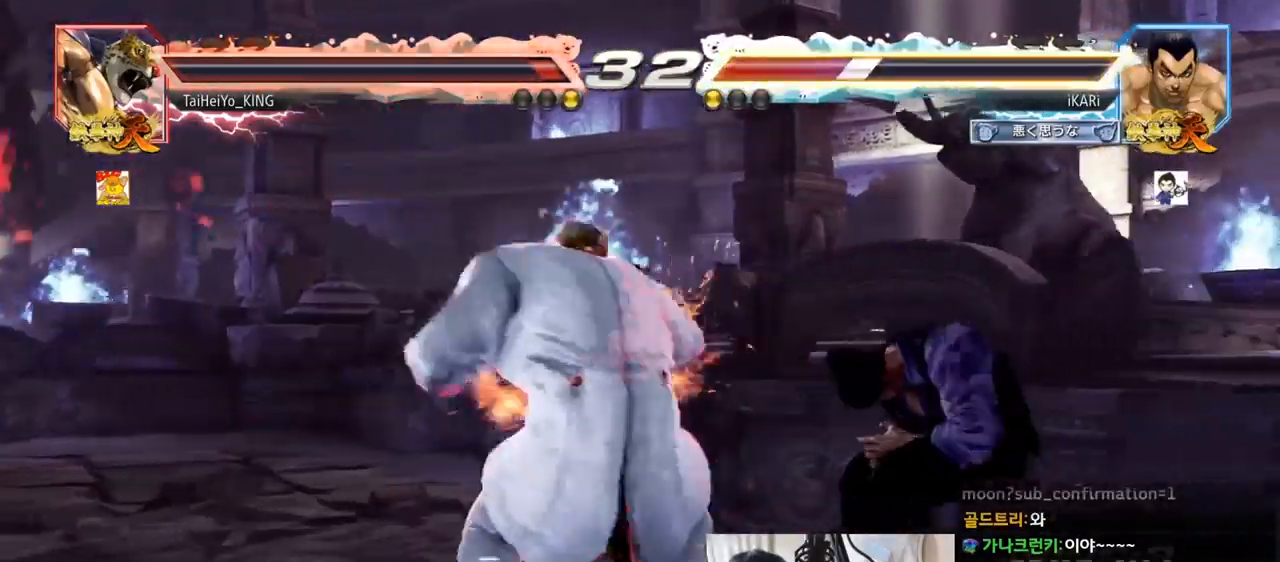
{"buttons": [], "left_stick": "center", "events": [[401, "left_stick", "center"]]}